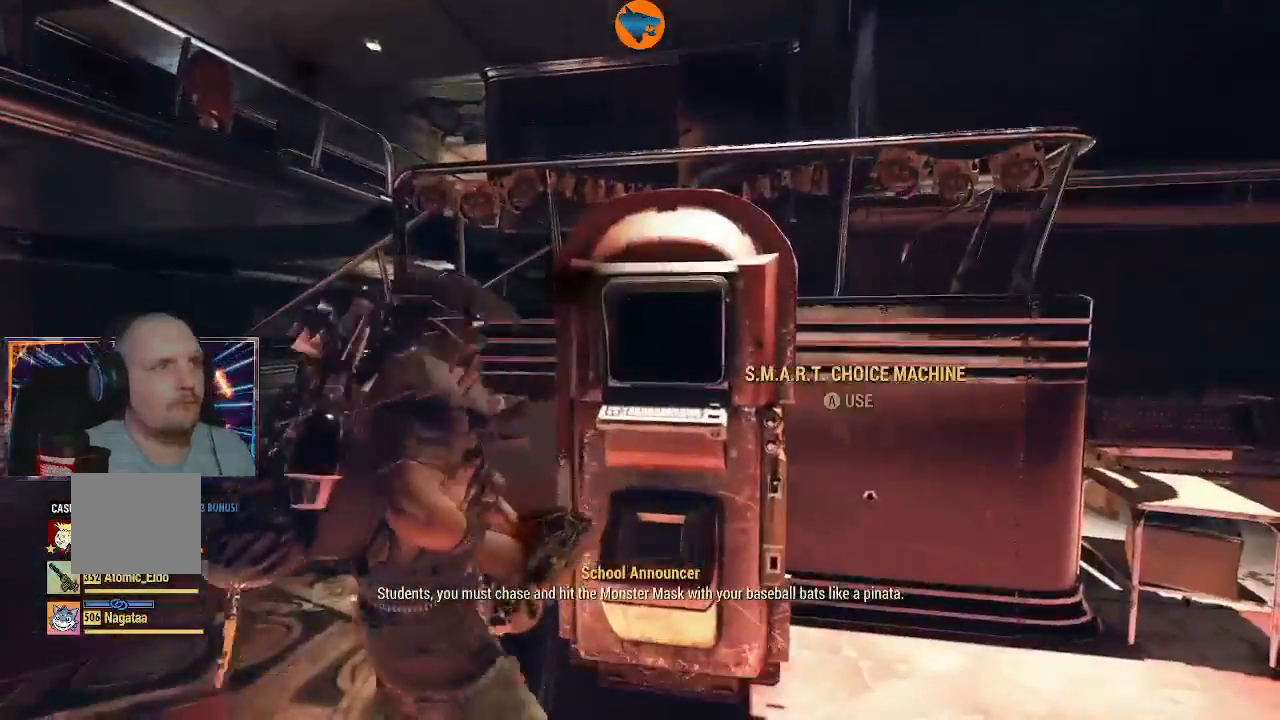
Gameplay with a controller (Xbox layout); each line is a JSON object with the inputs held at the frame after it. "events" lists button and stick changes between this image and that frame as [ms after this image, input, new state], when the widget could be followed in between. Not read: L1 L2.
{"buttons": [], "left_stick": "down-left", "right_stick": "center", "events": [[167, "left_stick", "down"], [300, "left_stick", "down-left"]]}
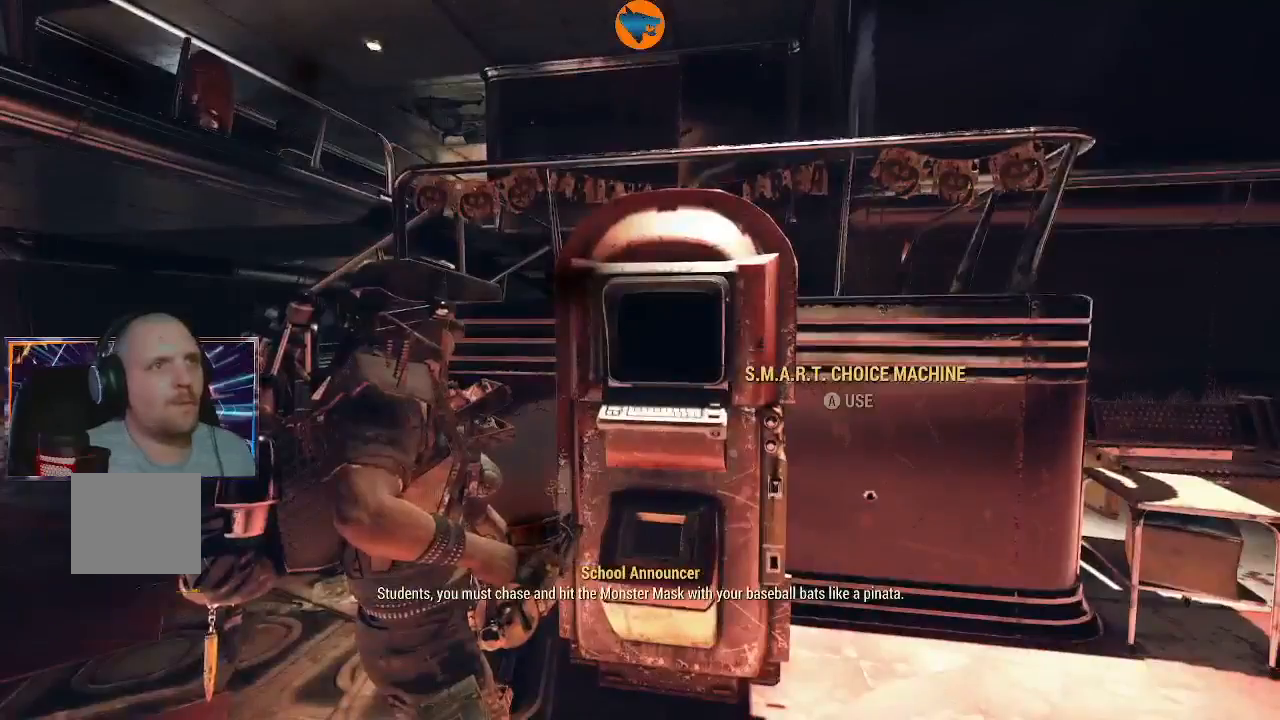
{"buttons": [], "left_stick": "down-left", "right_stick": "center"}
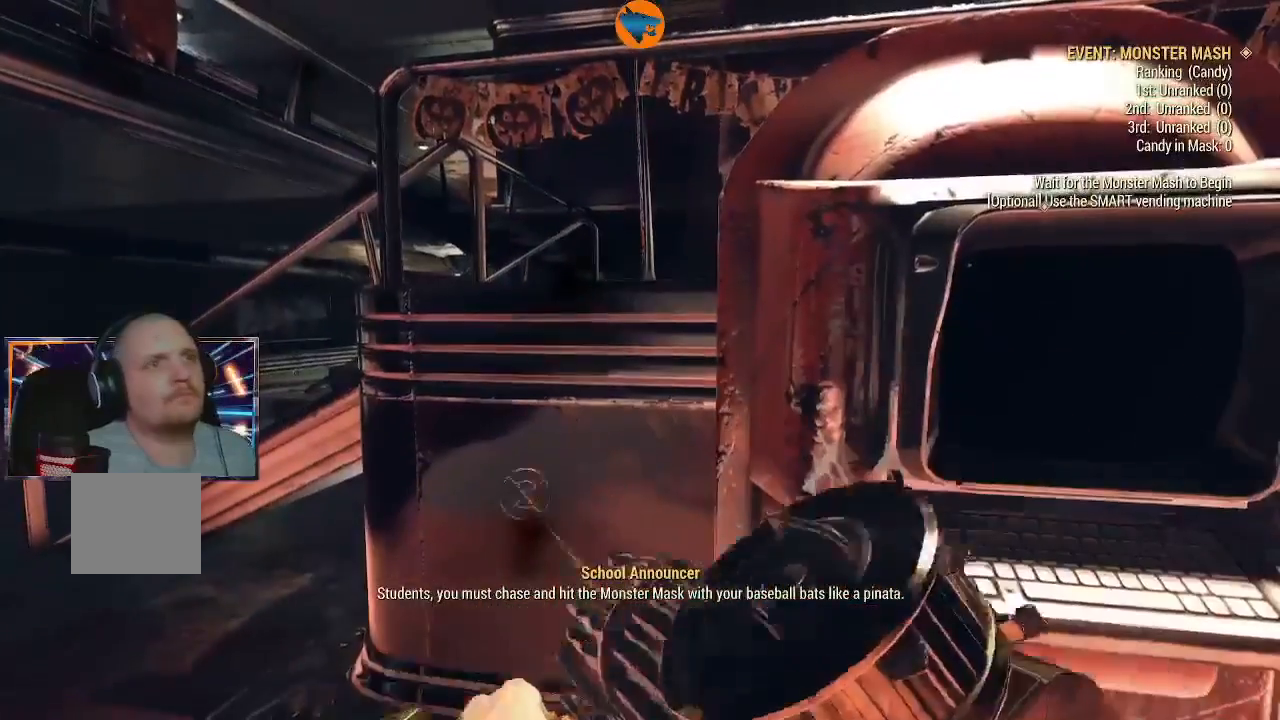
{"buttons": [], "left_stick": "down-left", "right_stick": "center", "events": []}
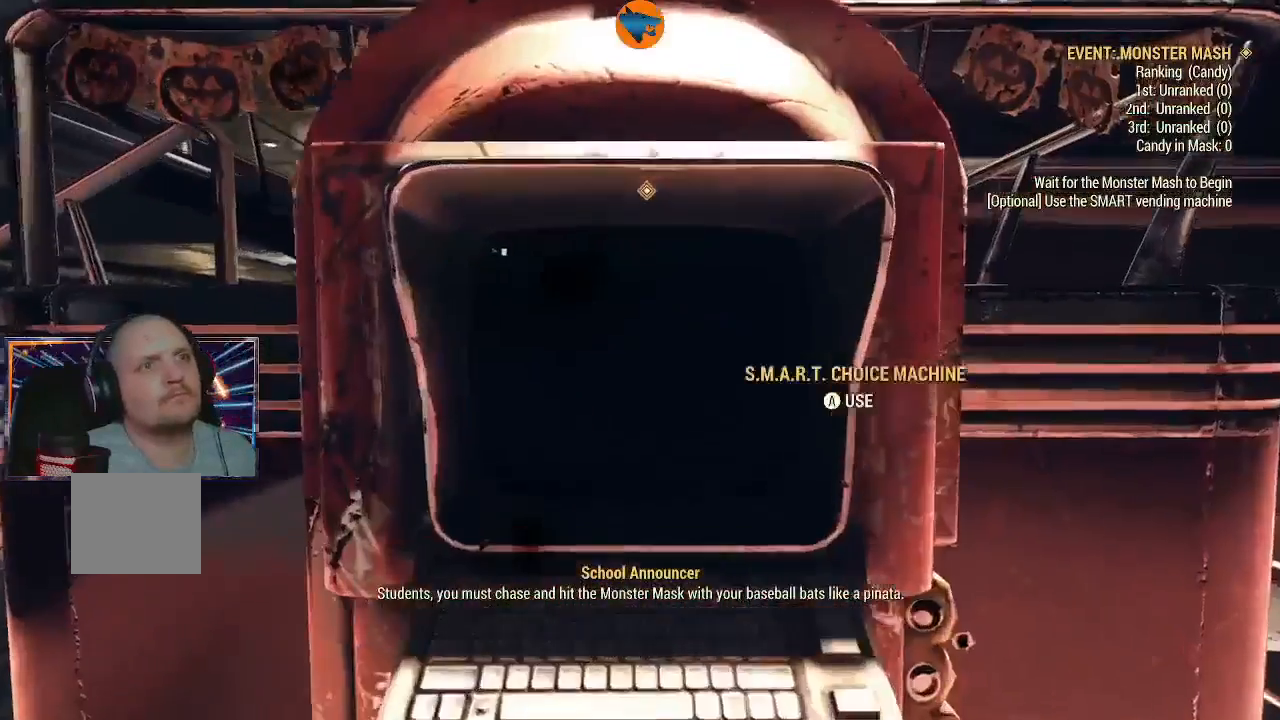
{"buttons": ["A"], "left_stick": "down-left", "right_stick": "center", "events": [[500, "A", "down"]]}
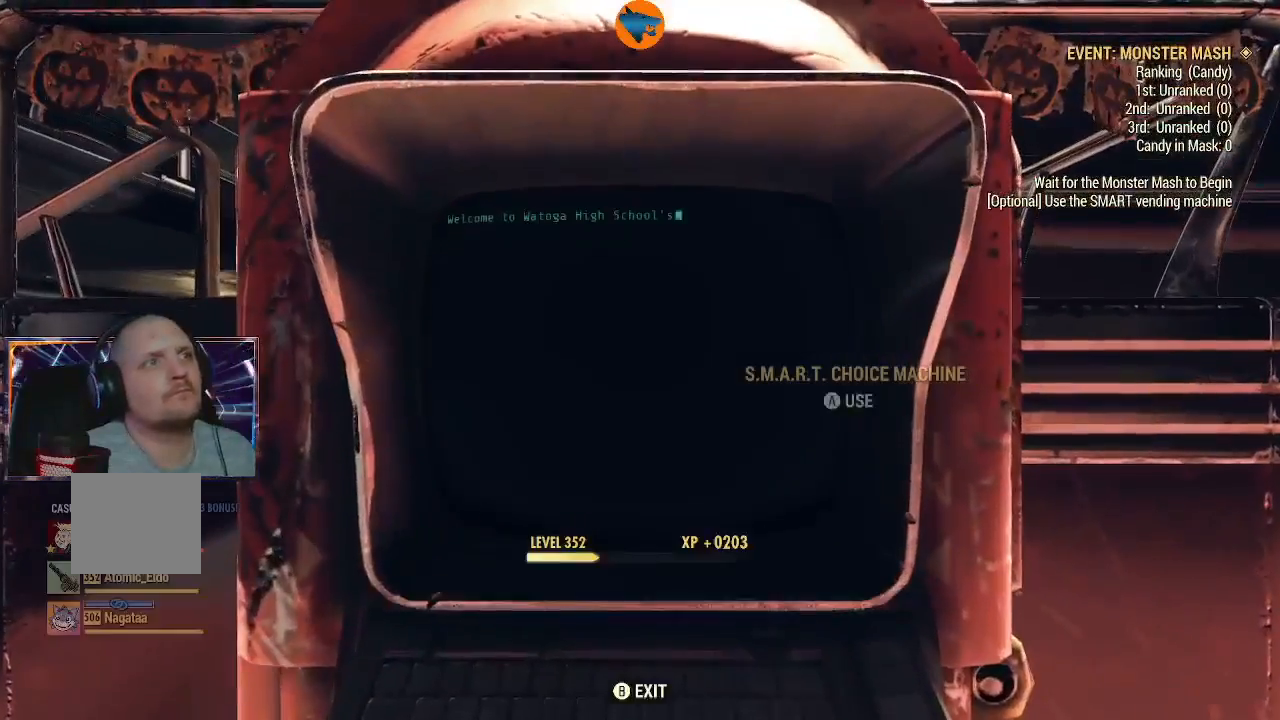
{"buttons": [], "left_stick": "down-left", "right_stick": "center", "events": [[33, "A", "up"]]}
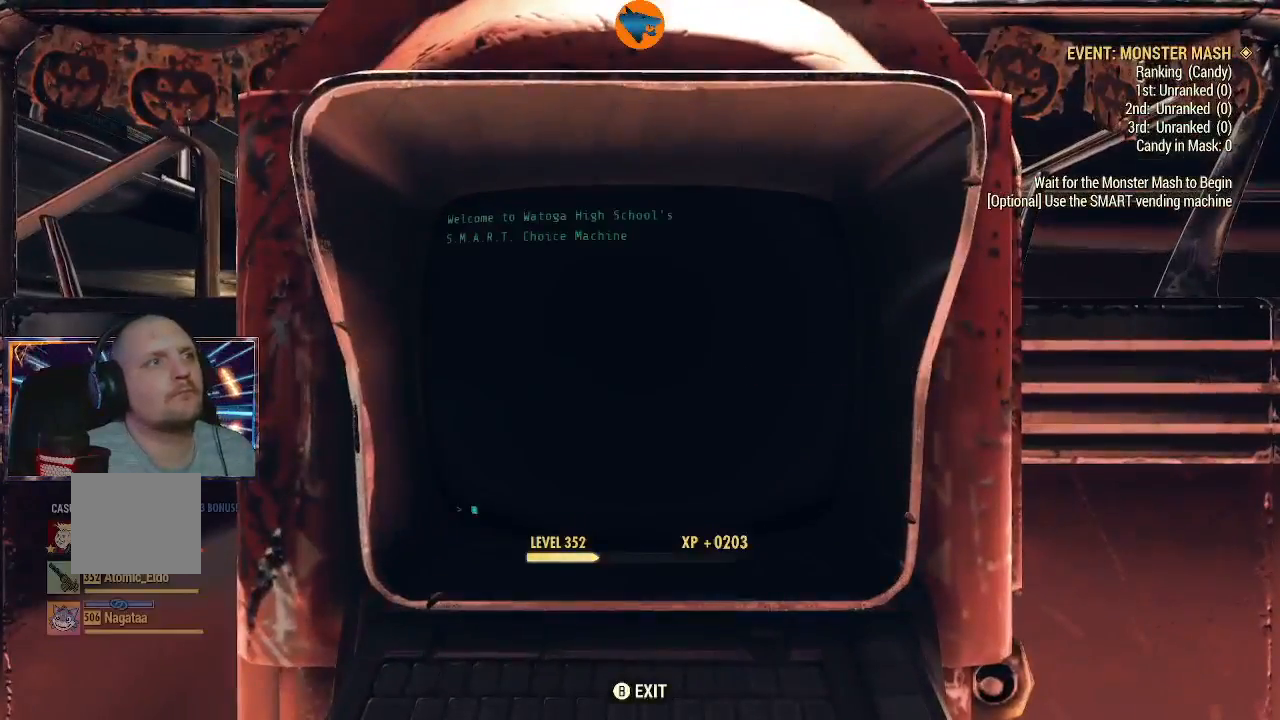
{"buttons": [], "left_stick": "down-left", "right_stick": "center", "events": []}
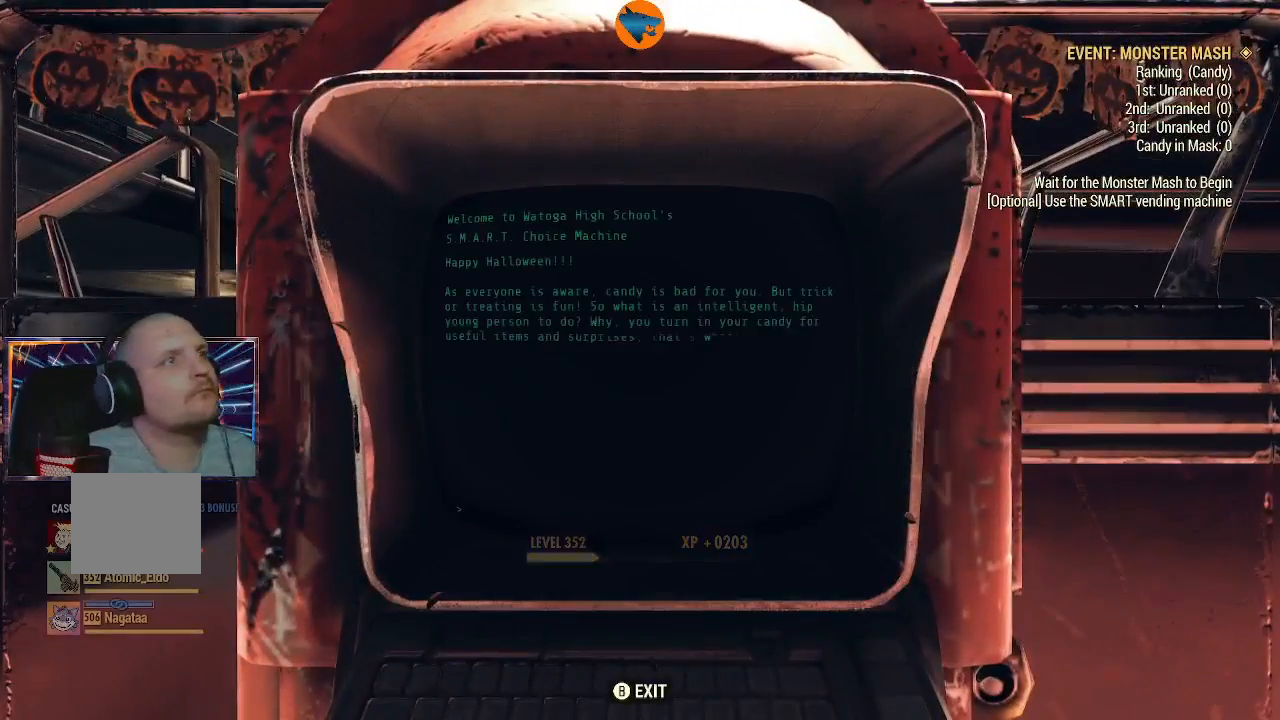
{"buttons": [], "left_stick": "down-left", "right_stick": "center", "events": []}
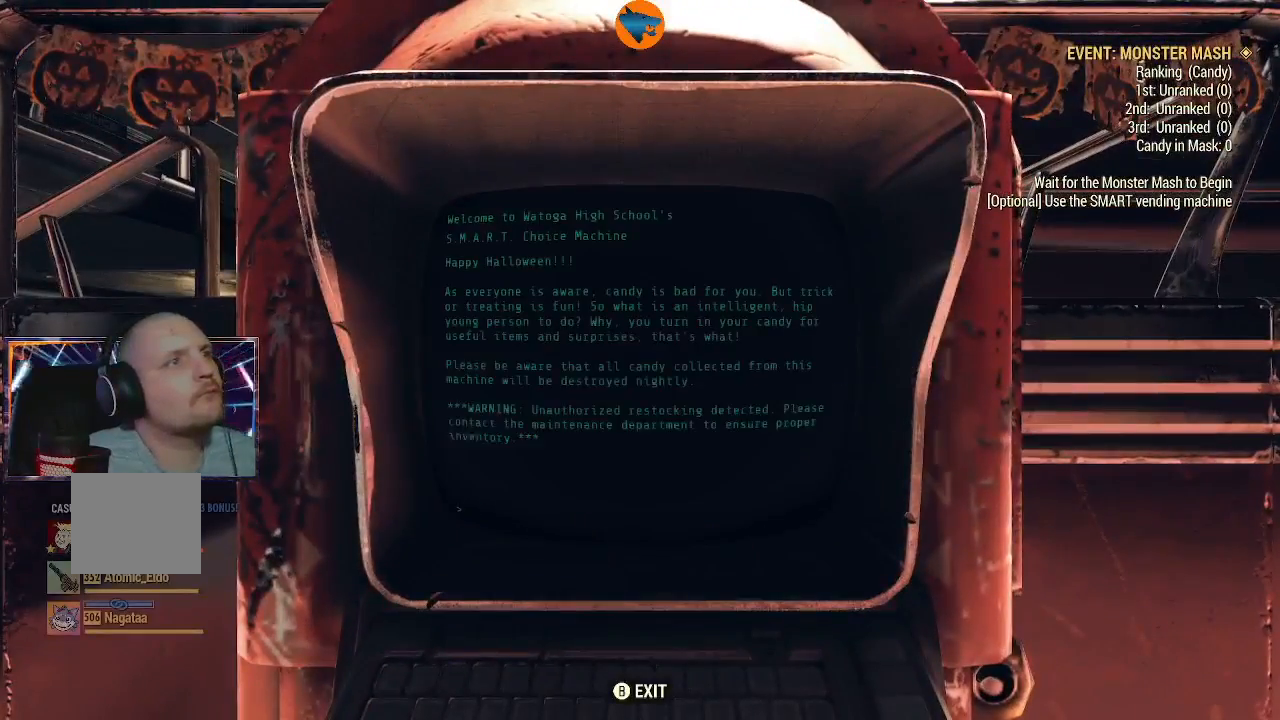
{"buttons": [], "left_stick": "down-left", "right_stick": "center", "events": [[433, "A", "down"], [500, "A", "up"]]}
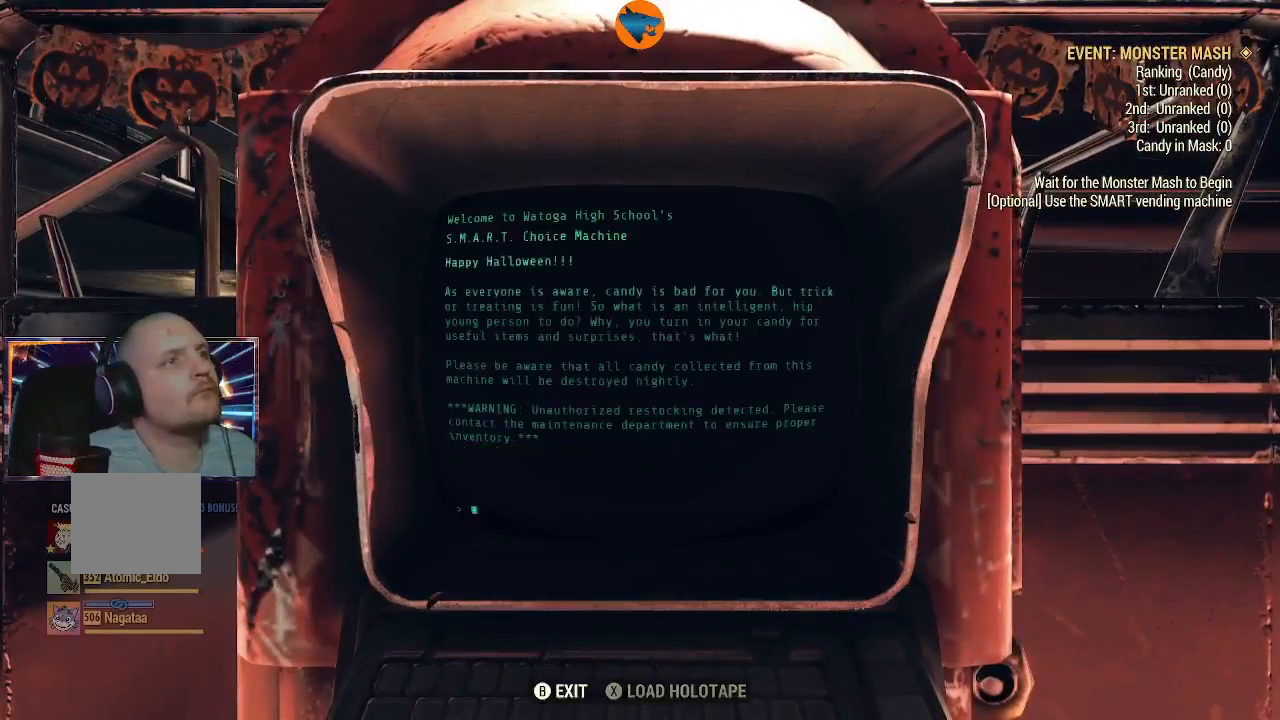
{"buttons": [], "left_stick": "down-left", "right_stick": "center", "events": []}
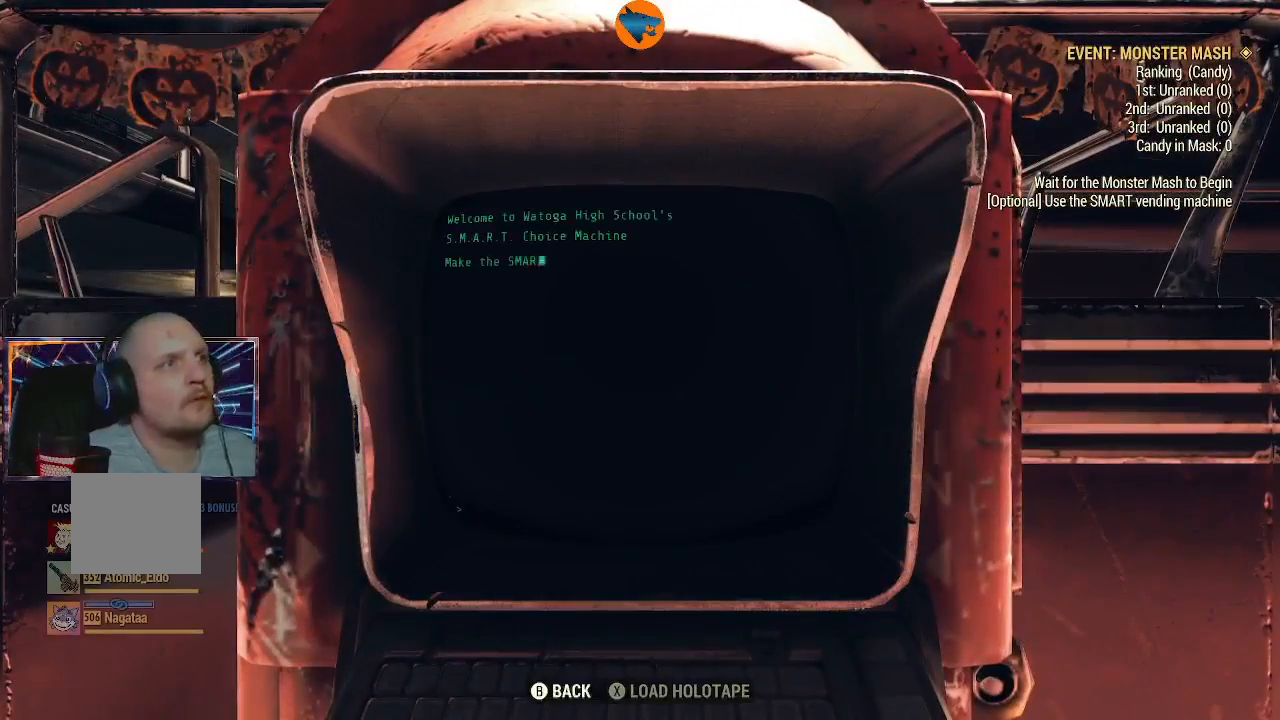
{"buttons": [], "left_stick": "down-left", "right_stick": "center", "events": []}
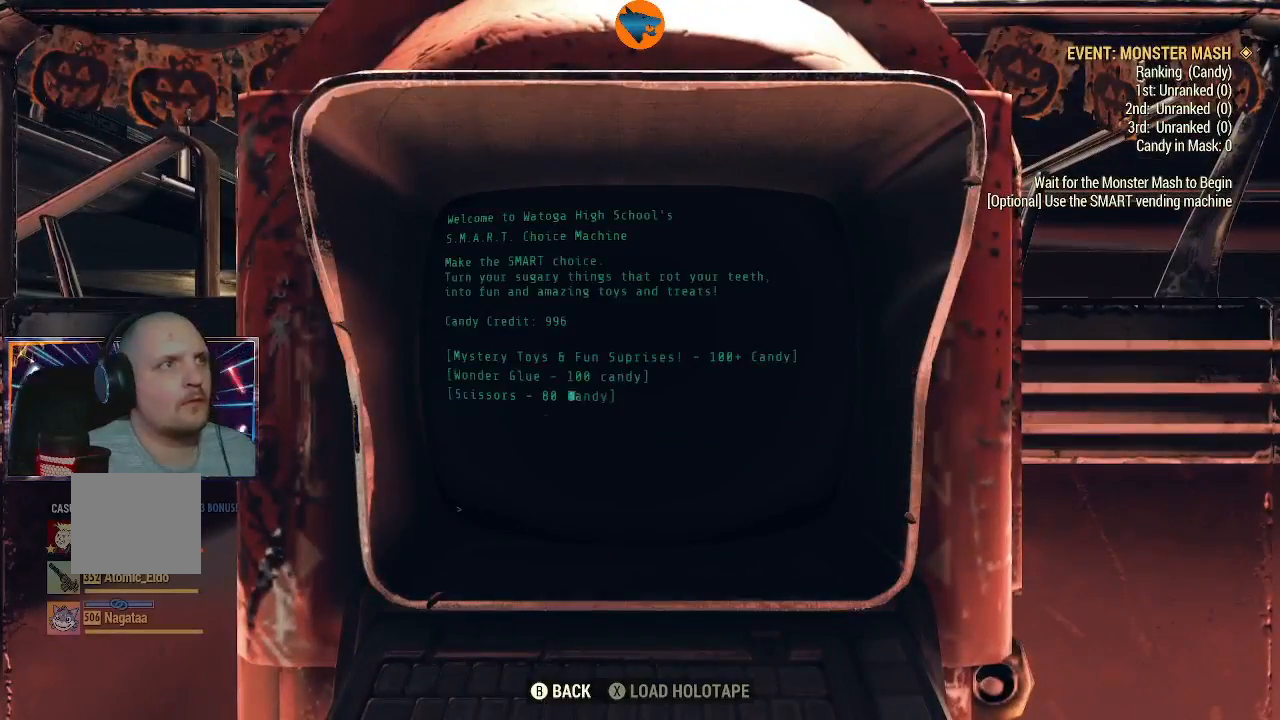
{"buttons": [], "left_stick": "down-left", "right_stick": "center", "events": []}
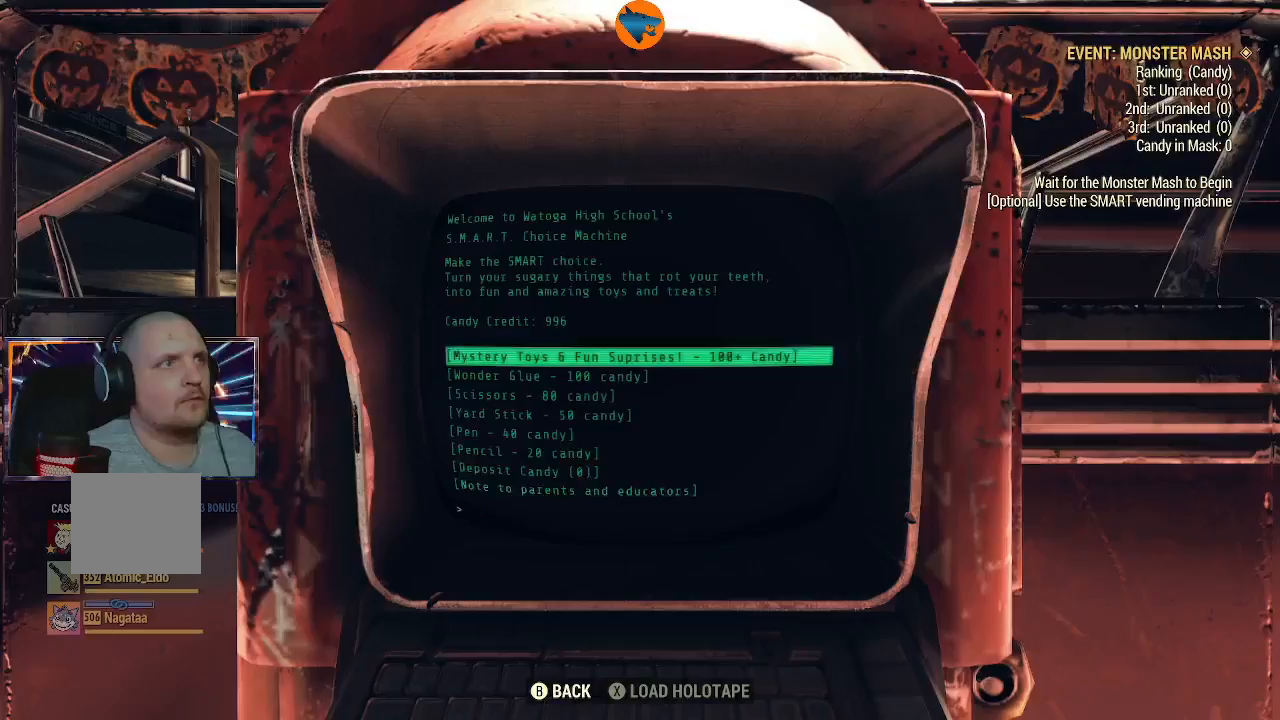
{"buttons": [], "left_stick": "down-left", "right_stick": "center", "events": []}
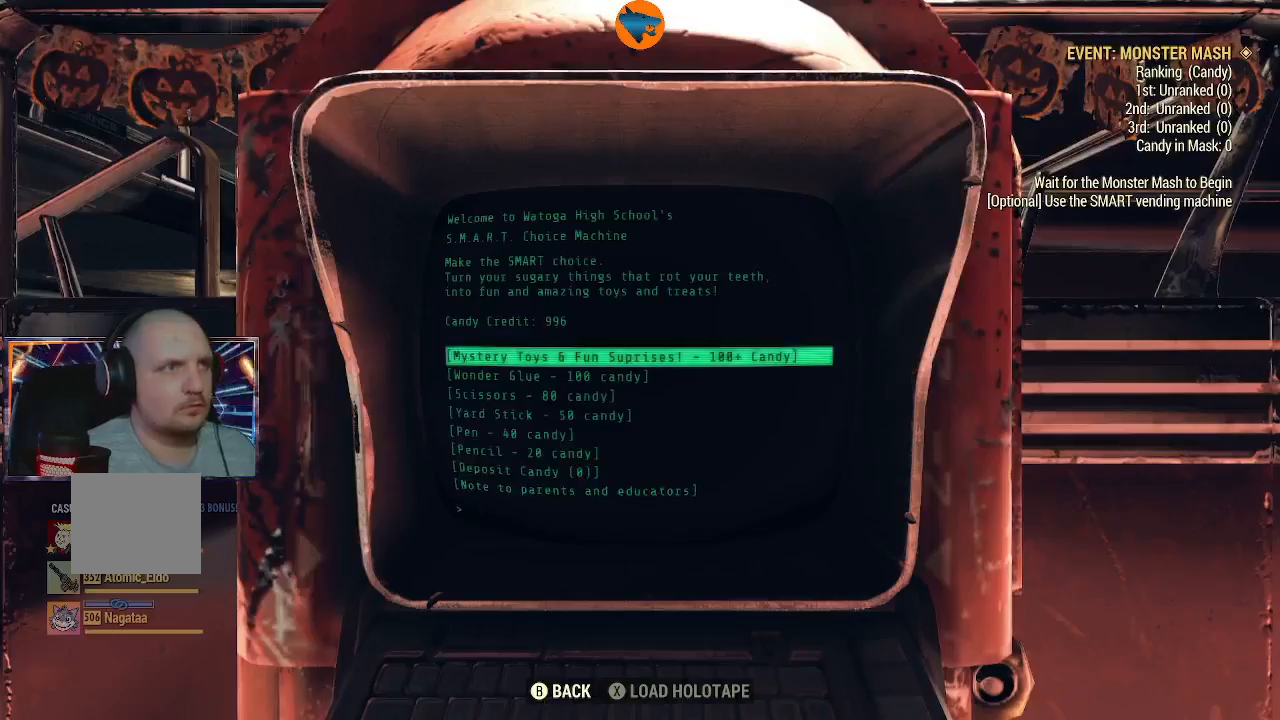
{"buttons": [], "left_stick": "down-left", "right_stick": "center", "events": []}
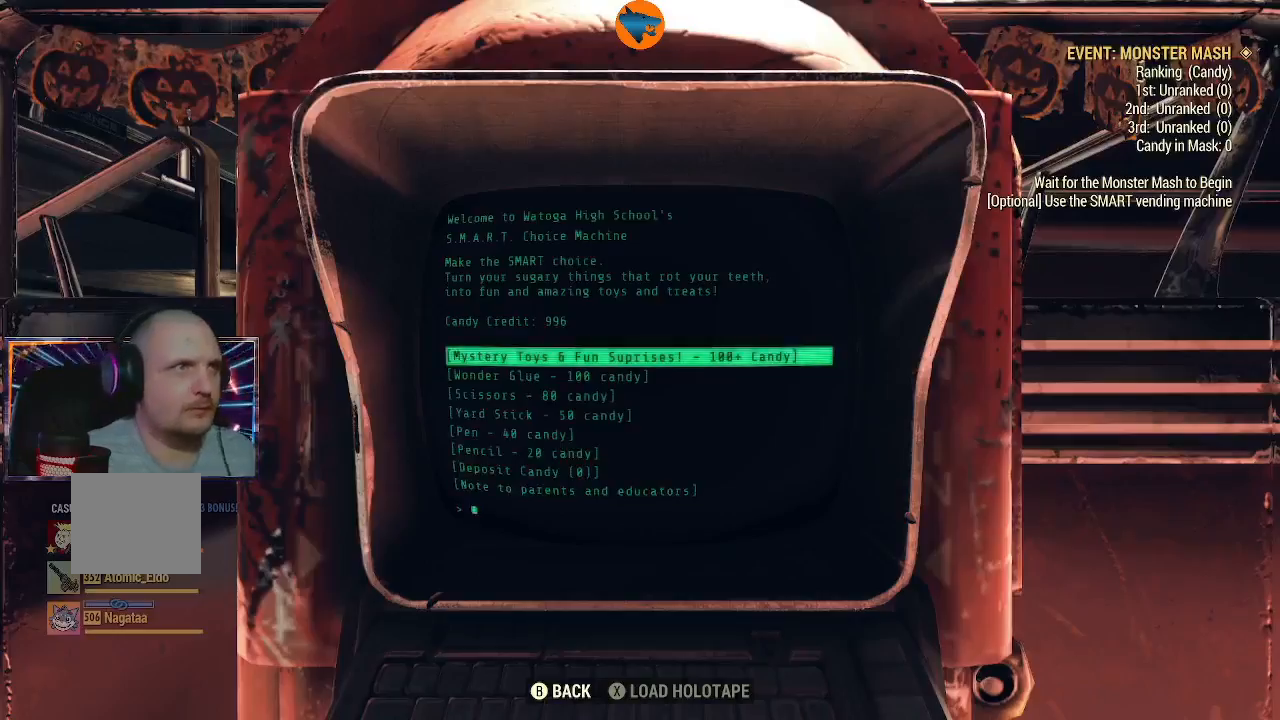
{"buttons": [], "left_stick": "down-left", "right_stick": "center", "events": []}
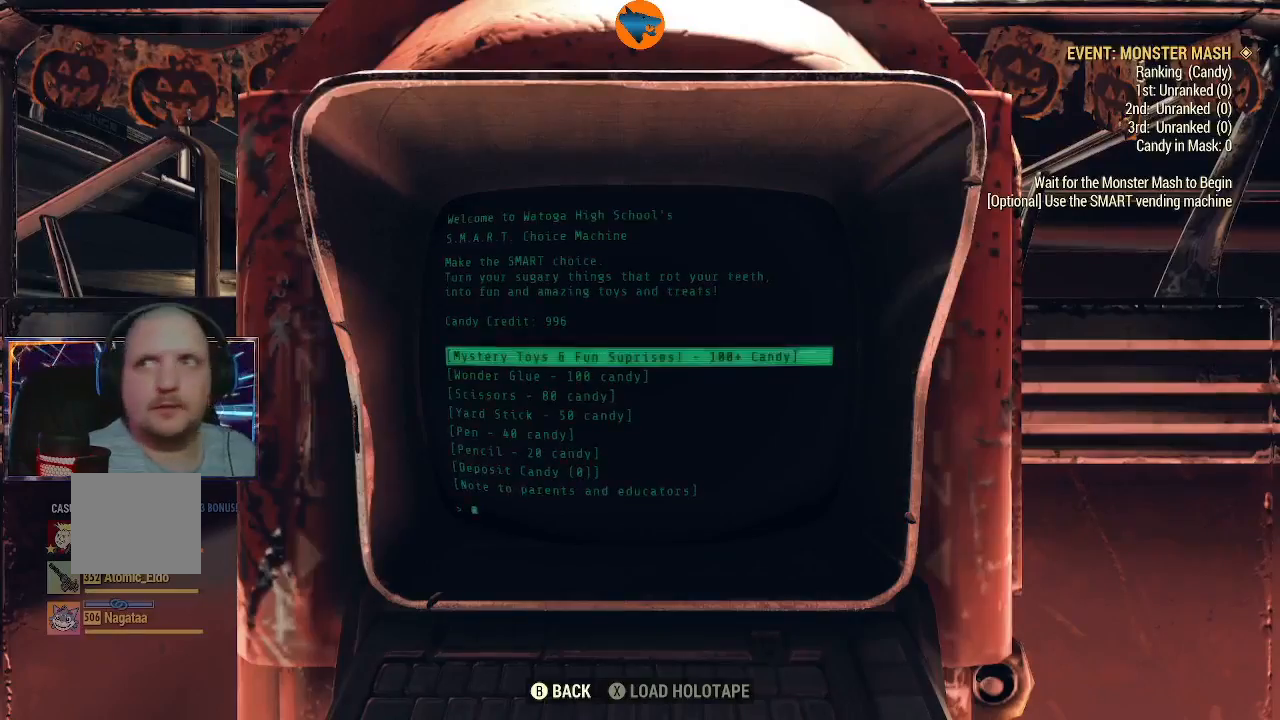
{"buttons": [], "left_stick": "down-left", "right_stick": "center", "events": [[167, "B", "down"], [233, "B", "up"]]}
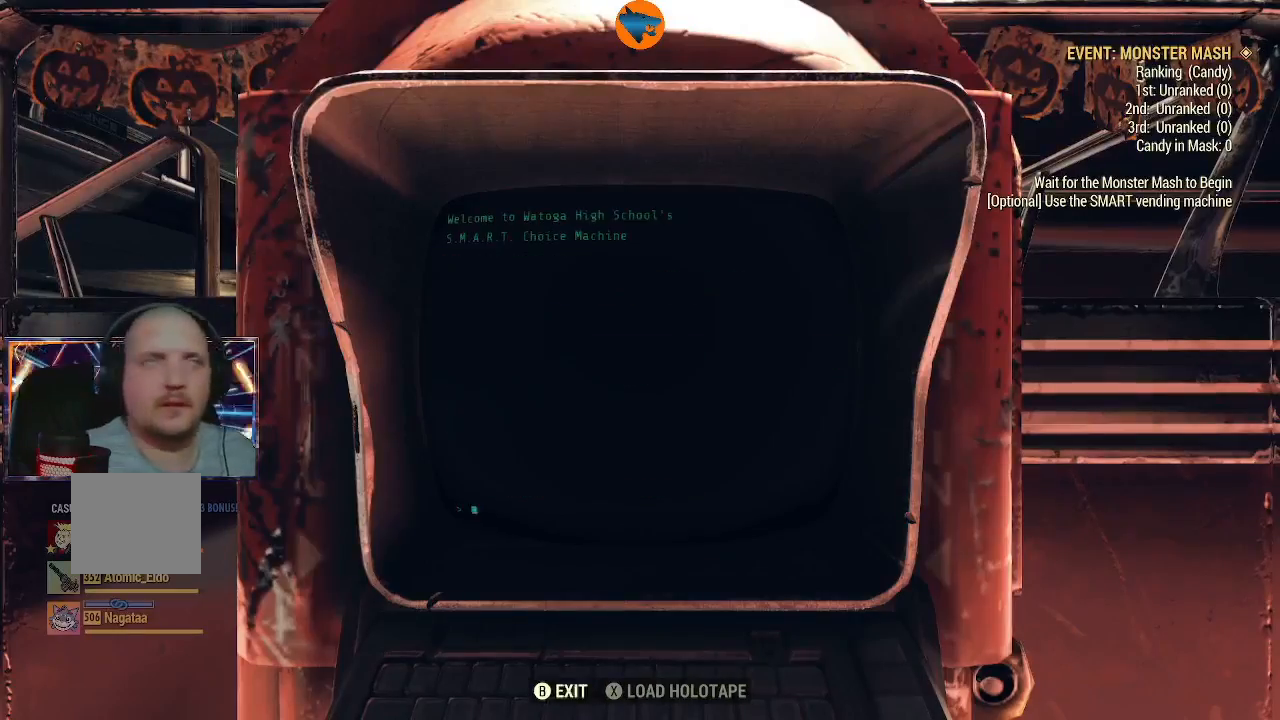
{"buttons": [], "left_stick": "down-left", "right_stick": "center", "events": [[200, "B", "down"], [267, "B", "up"]]}
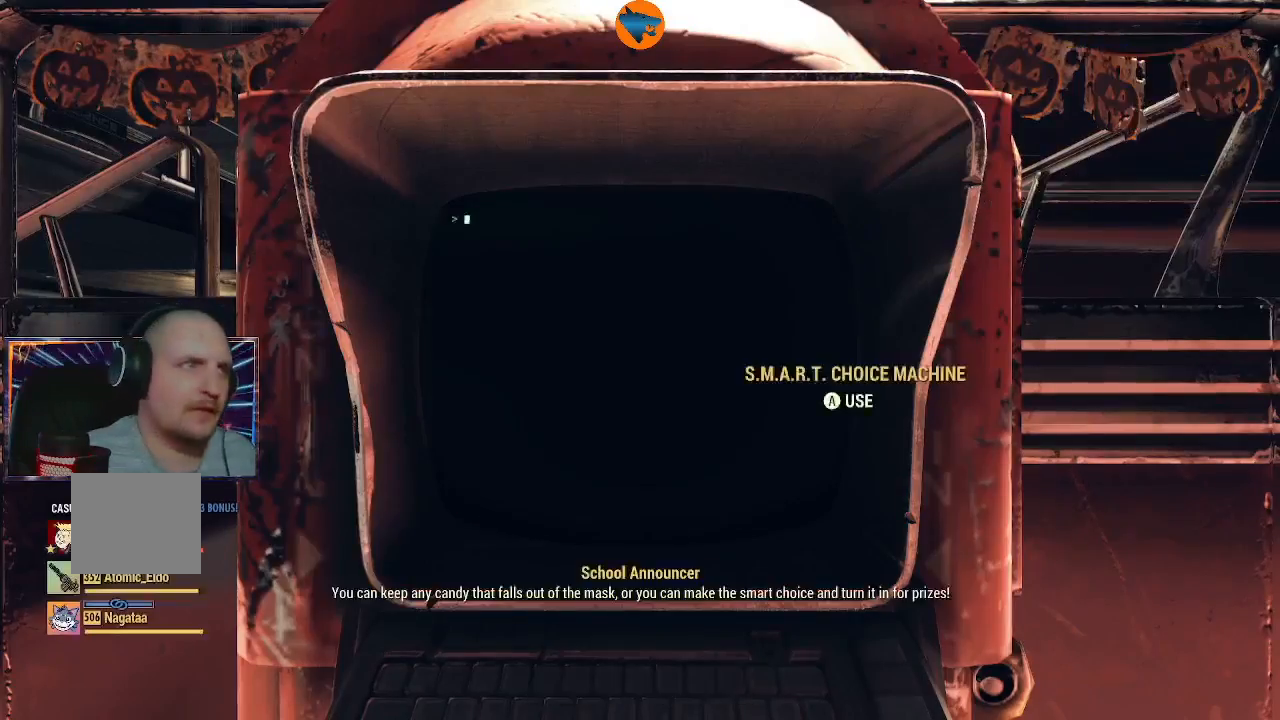
{"buttons": [], "left_stick": "down-left", "right_stick": "center", "events": []}
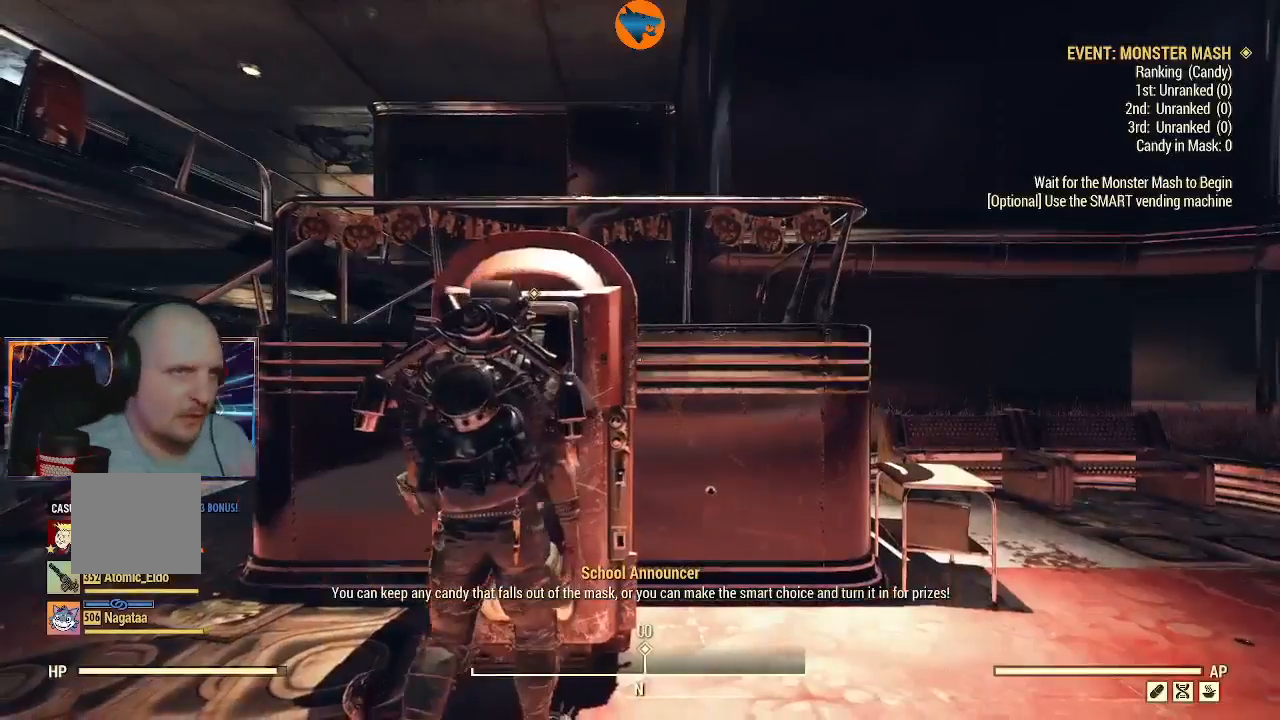
{"buttons": [], "left_stick": "down-left", "right_stick": "center", "events": []}
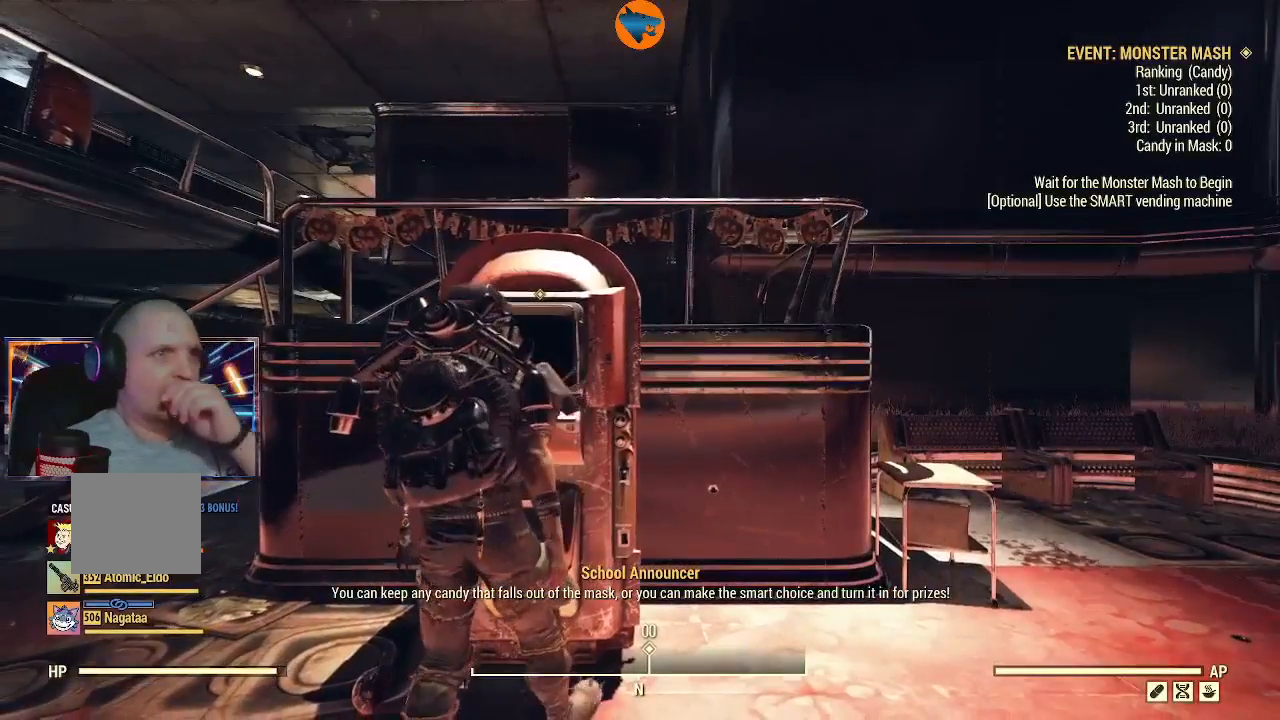
{"buttons": [], "left_stick": "down-left", "right_stick": "center", "events": []}
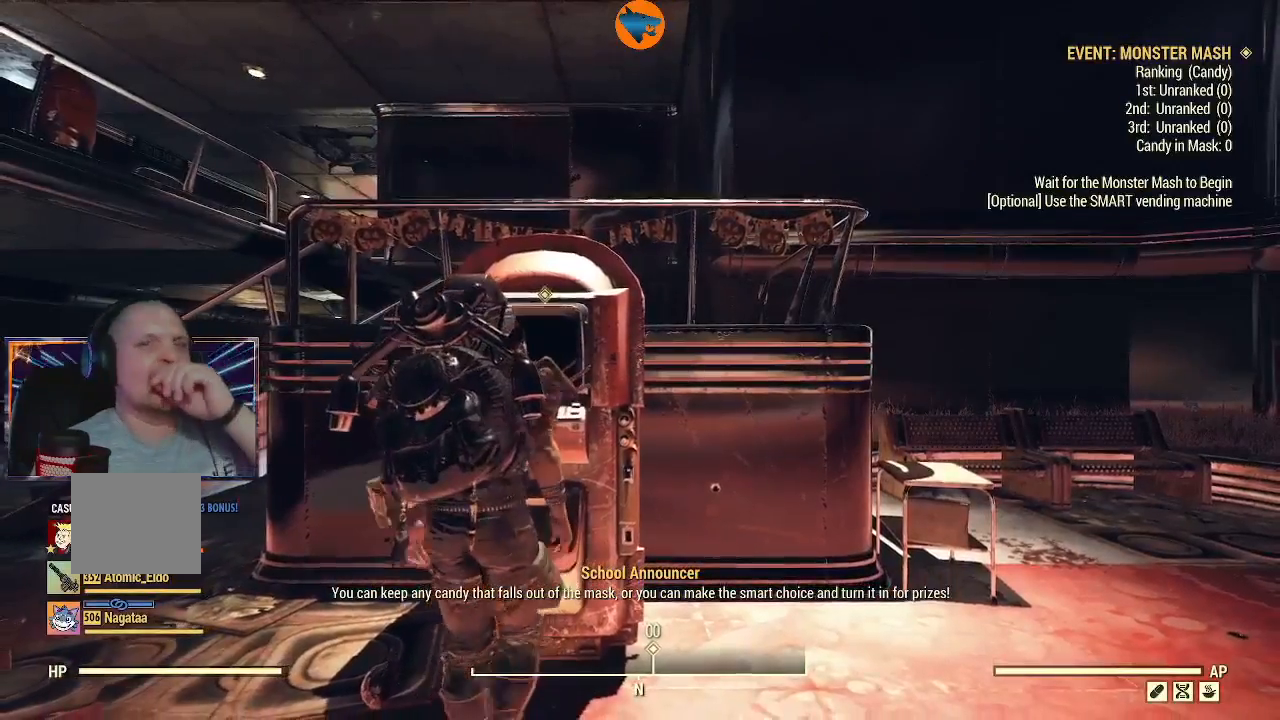
{"buttons": [], "left_stick": "down-left", "right_stick": "center", "events": []}
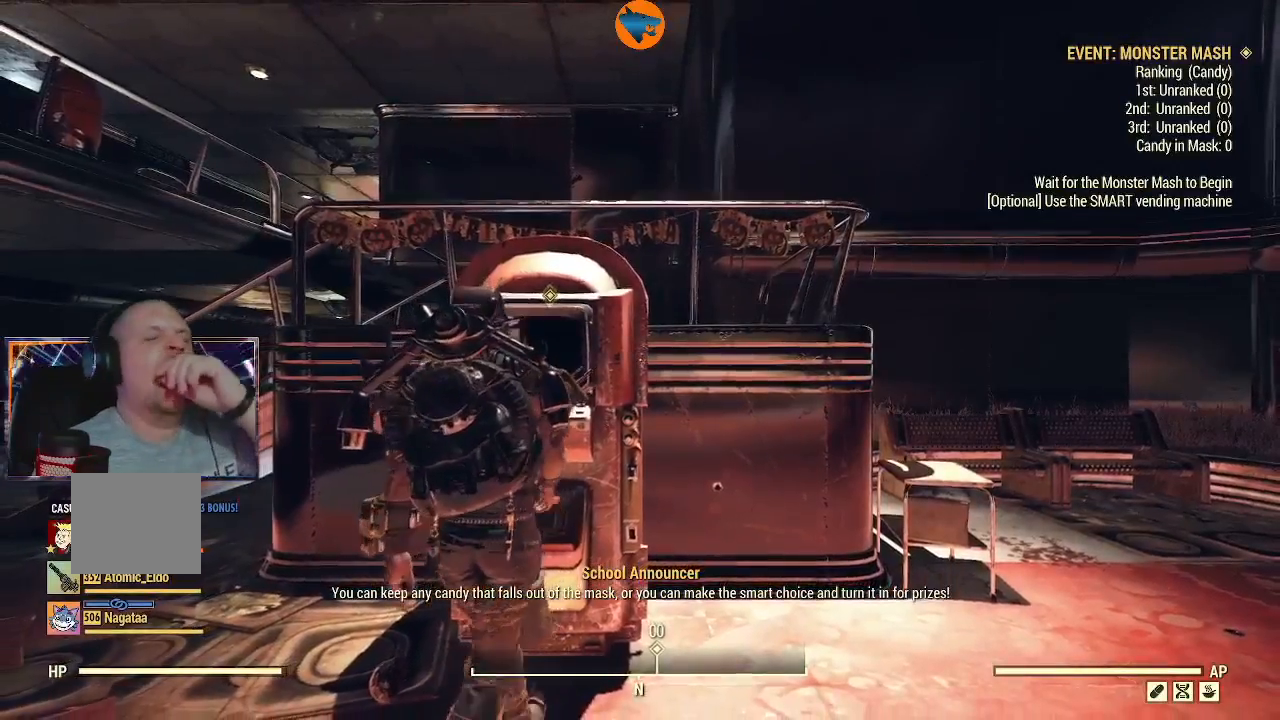
{"buttons": [], "left_stick": "down-left", "right_stick": "center", "events": []}
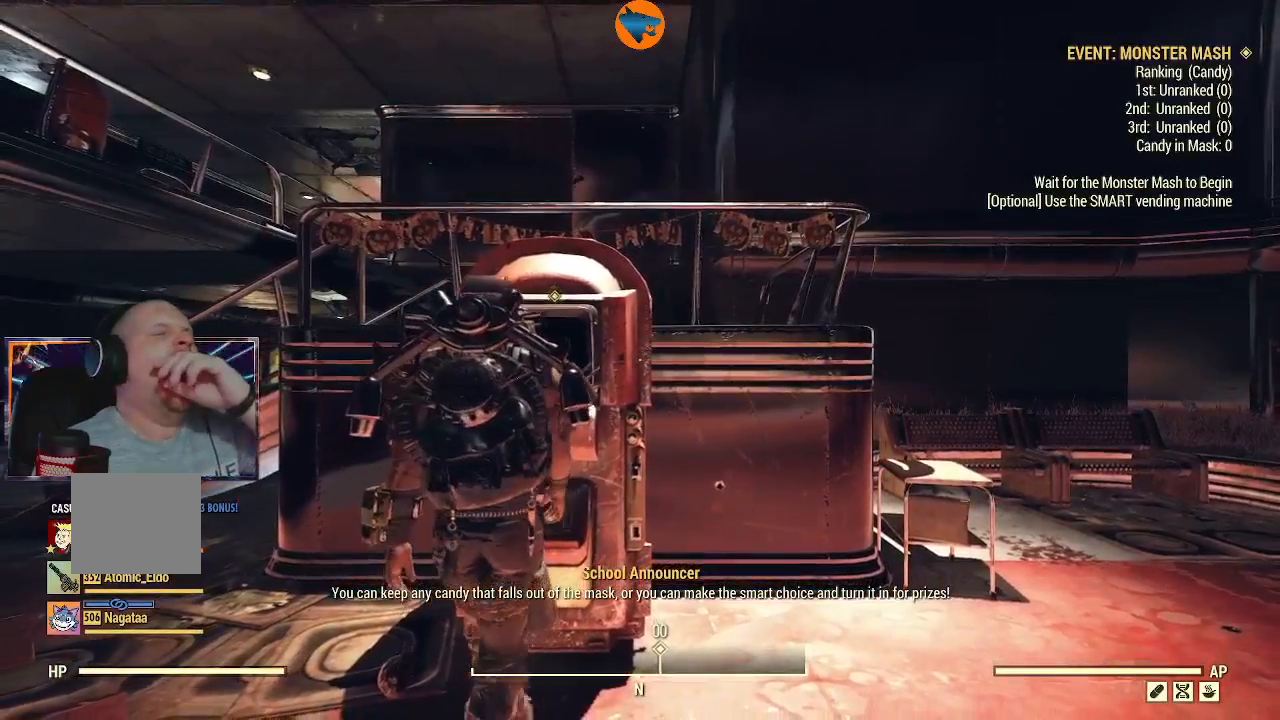
{"buttons": [], "left_stick": "down-left", "right_stick": "center", "events": []}
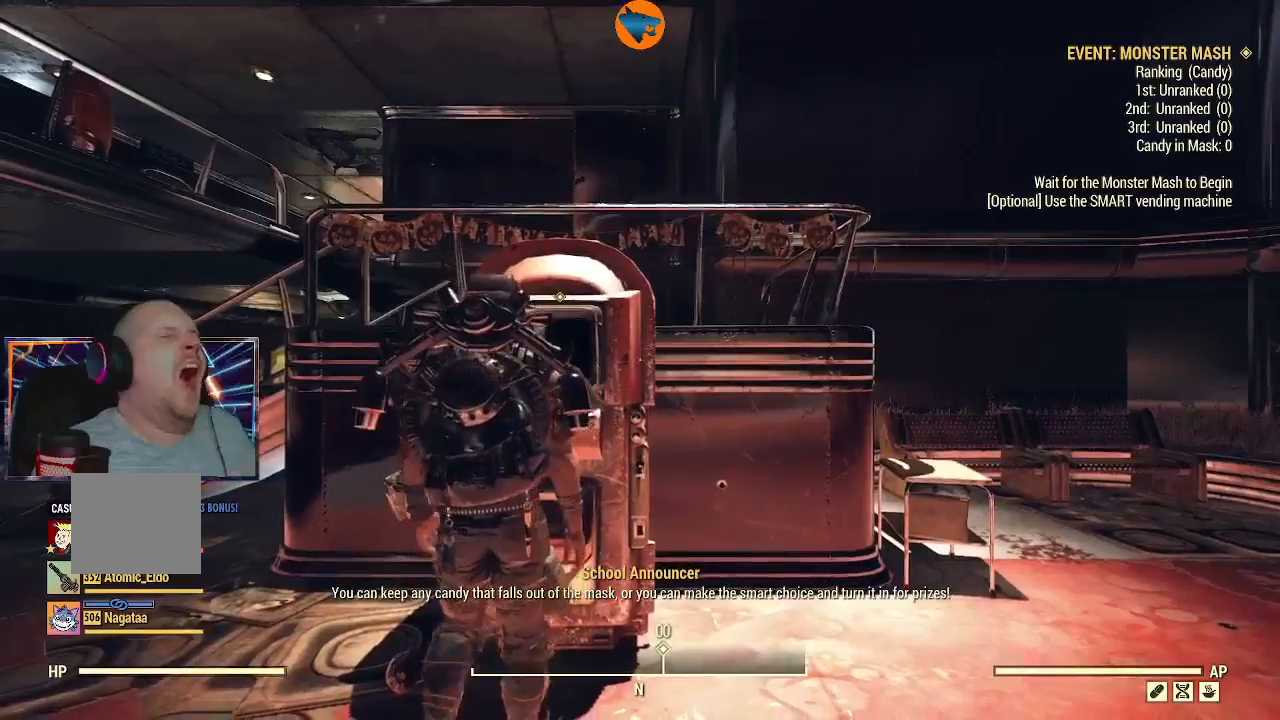
{"buttons": [], "left_stick": "down-left", "right_stick": "left", "events": [[333, "right_stick", "left"]]}
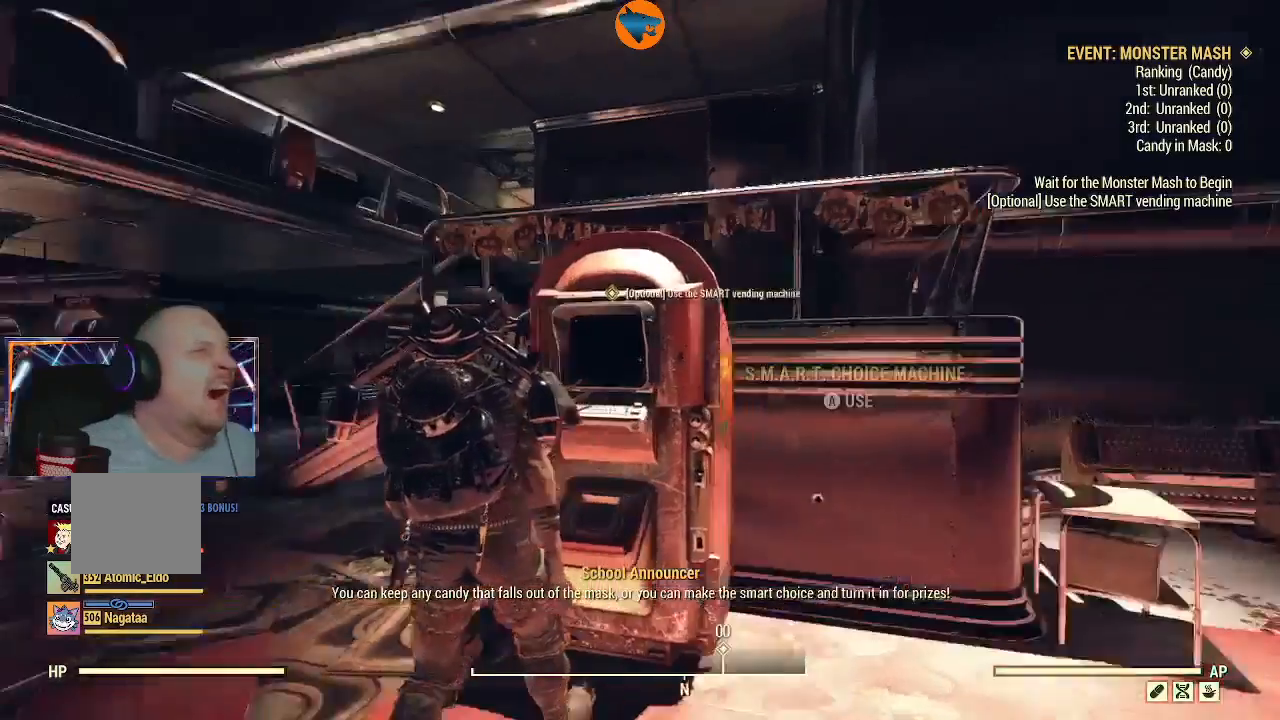
{"buttons": [], "left_stick": "down-left", "right_stick": "left", "events": []}
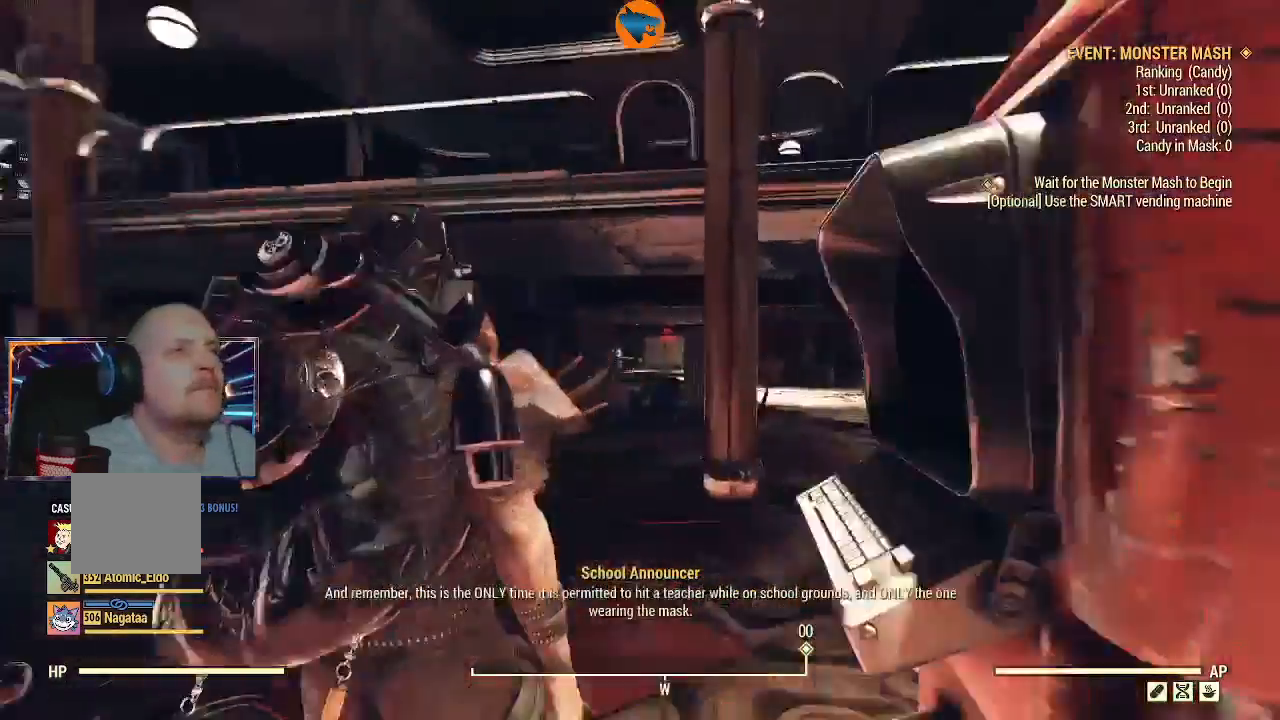
{"buttons": [], "left_stick": "up-left", "right_stick": "down", "events": [[33, "left_stick", "center"], [167, "left_stick", "up-left"], [167, "right_stick", "down-left"], [333, "right_stick", "center"], [500, "right_stick", "down"]]}
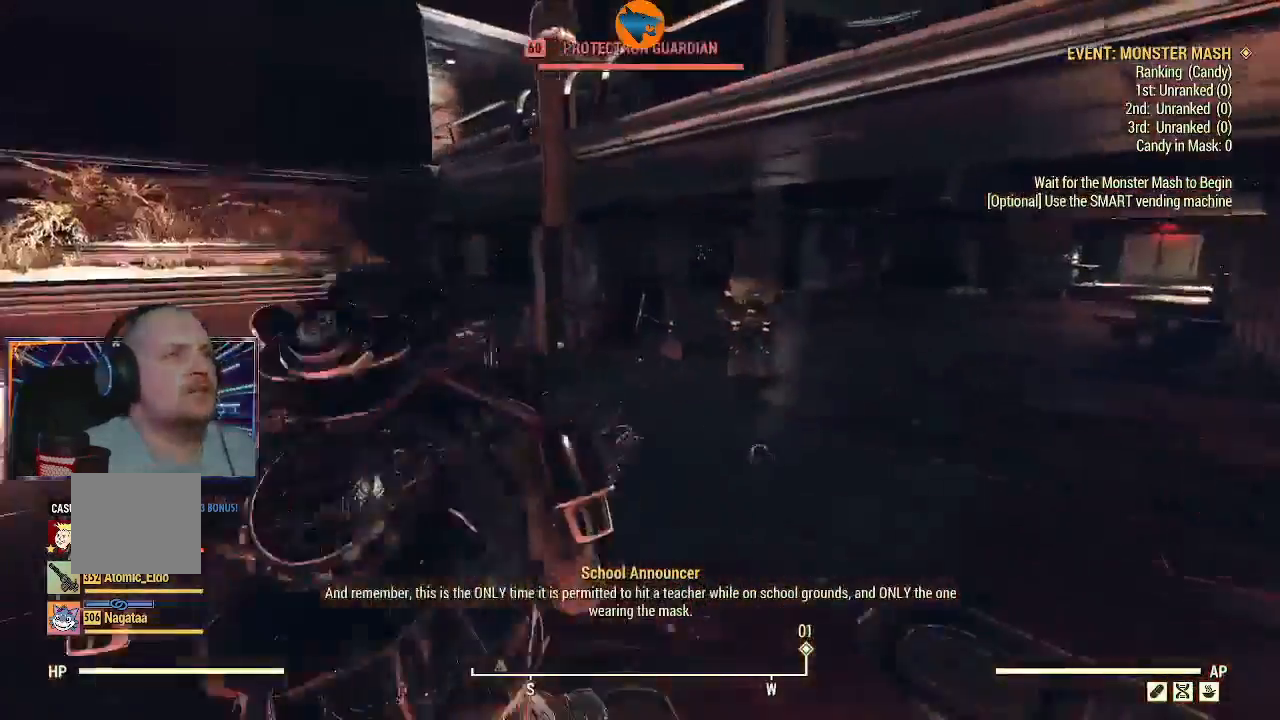
{"buttons": [], "left_stick": "down", "right_stick": "down"}